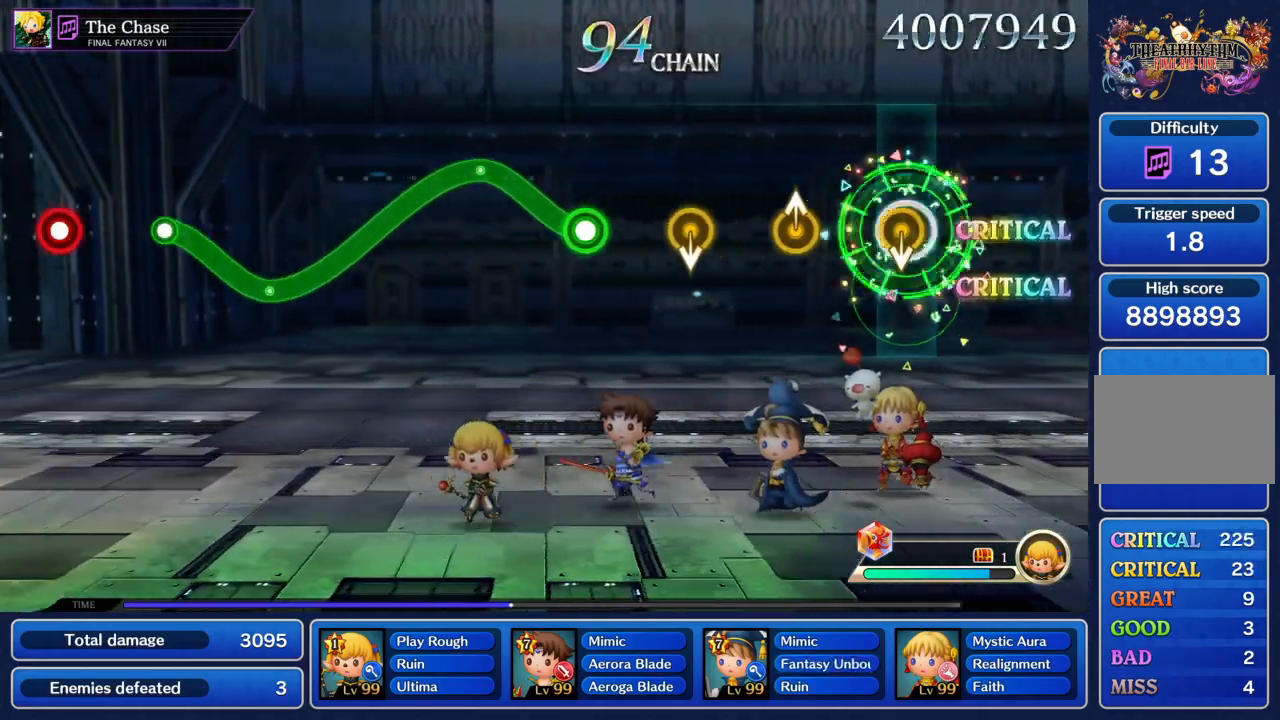
Gameplay with a controller (PlayStation layout); each line is a JSON object with the inputs held at the frame after it. "events" lists button and stick changes between this image and that frame as [ms after this image, input, new state], when the widget could be followed in between. Not read: L3 R3 right_stick.
{"buttons": [], "left_stick": "up", "events": [[200, "left_stick", "up"], [333, "left_stick", "center"], [500, "left_stick", "up"]]}
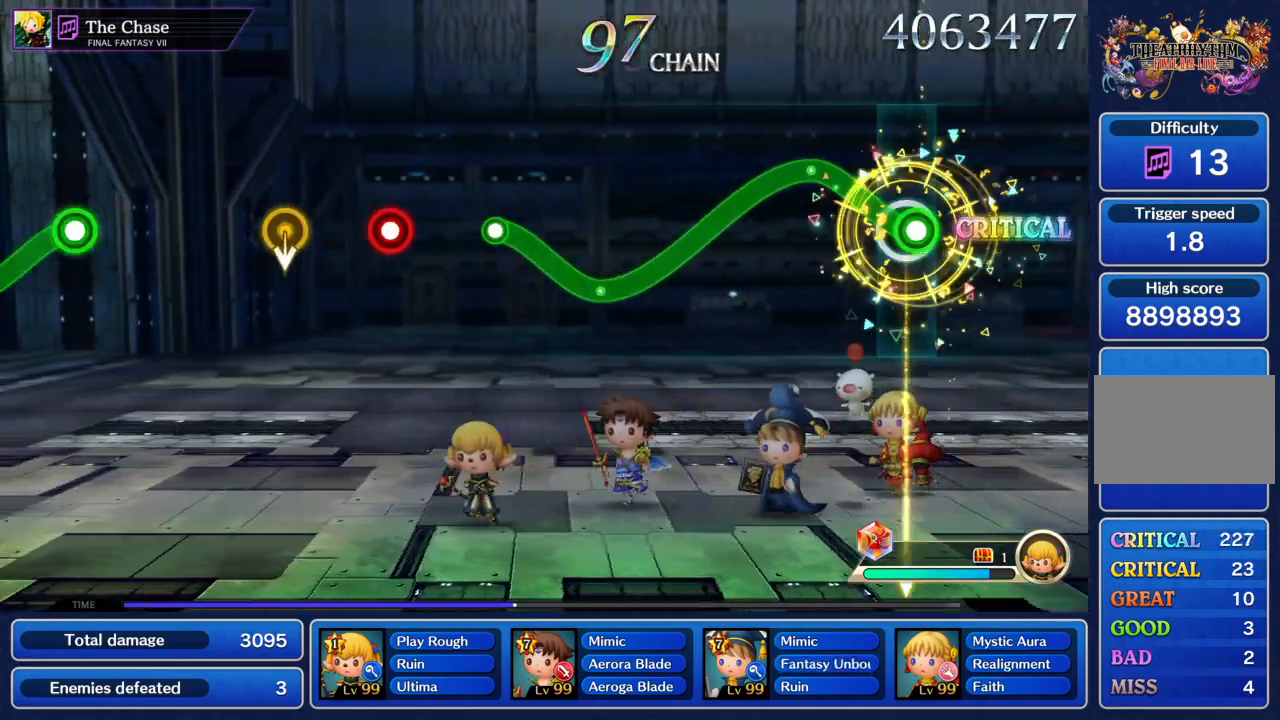
{"buttons": ["CIRCLE"], "left_stick": "up"}
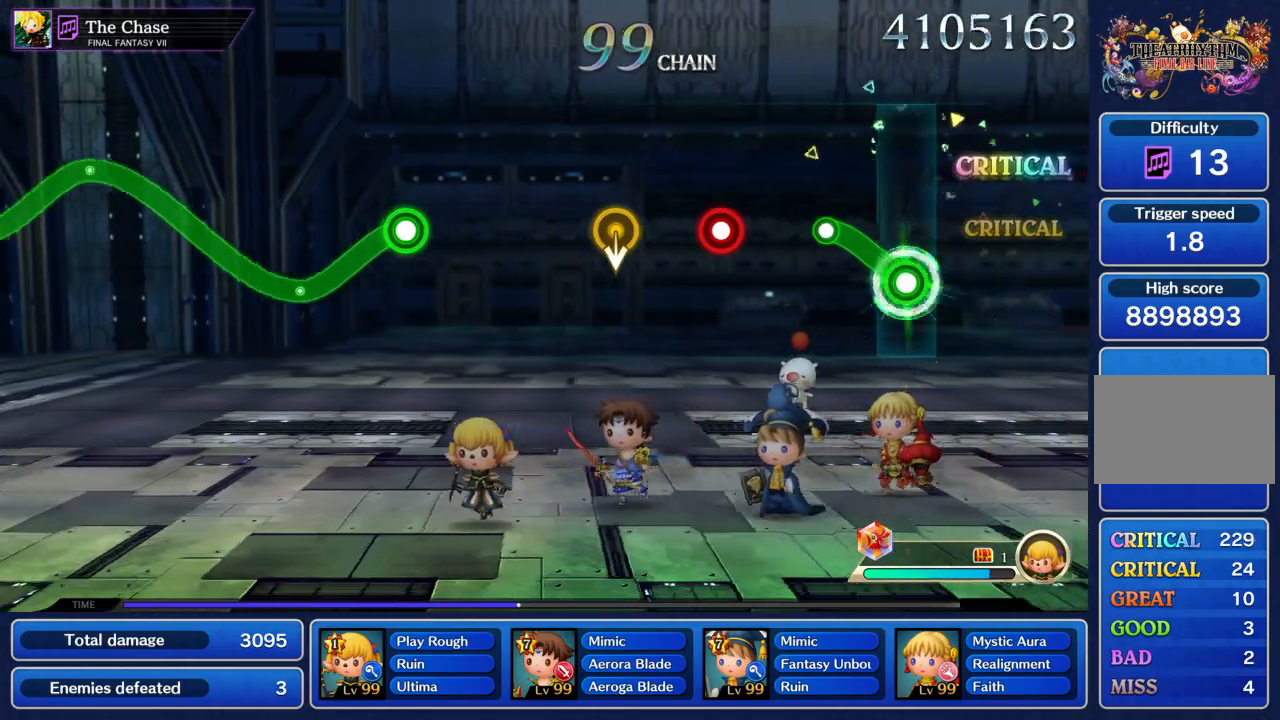
{"buttons": [], "left_stick": "center", "events": [[200, "CIRCLE", "up"], [233, "left_stick", "center"], [333, "CIRCLE", "down"], [467, "CIRCLE", "up"]]}
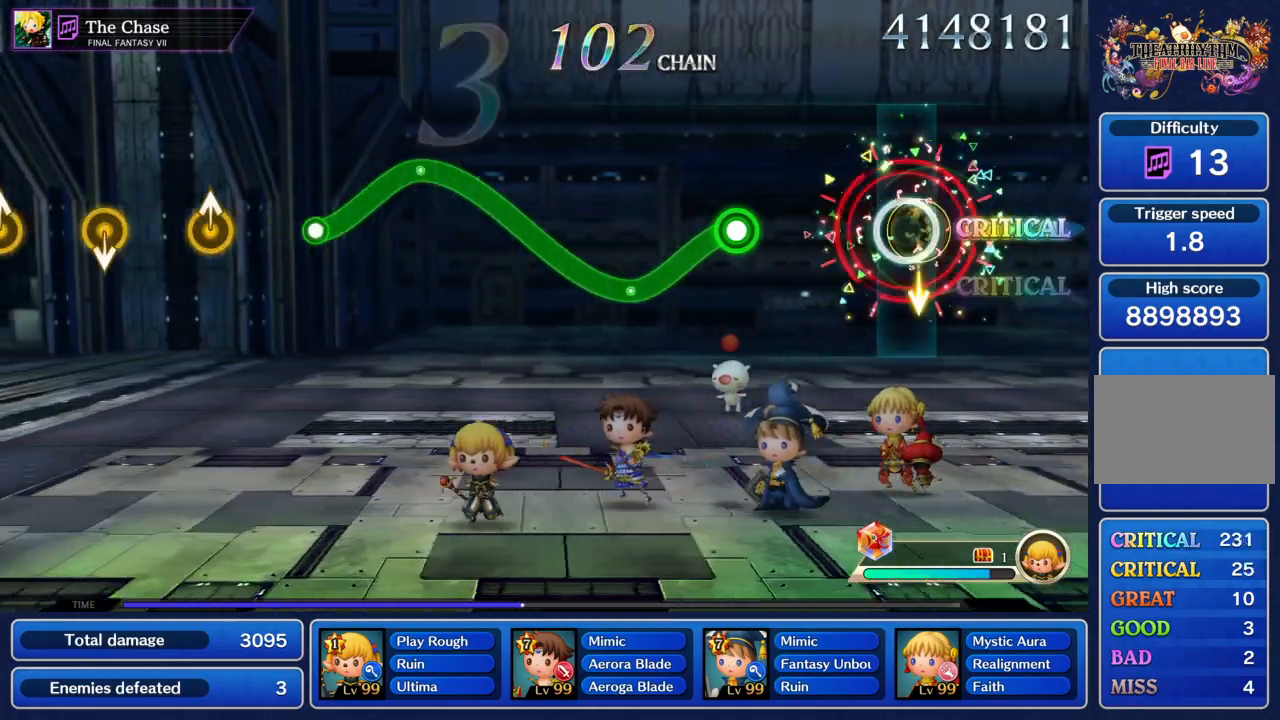
{"buttons": ["CIRCLE"], "left_stick": "up-left", "events": [[334, "CIRCLE", "down"], [434, "left_stick", "up-left"]]}
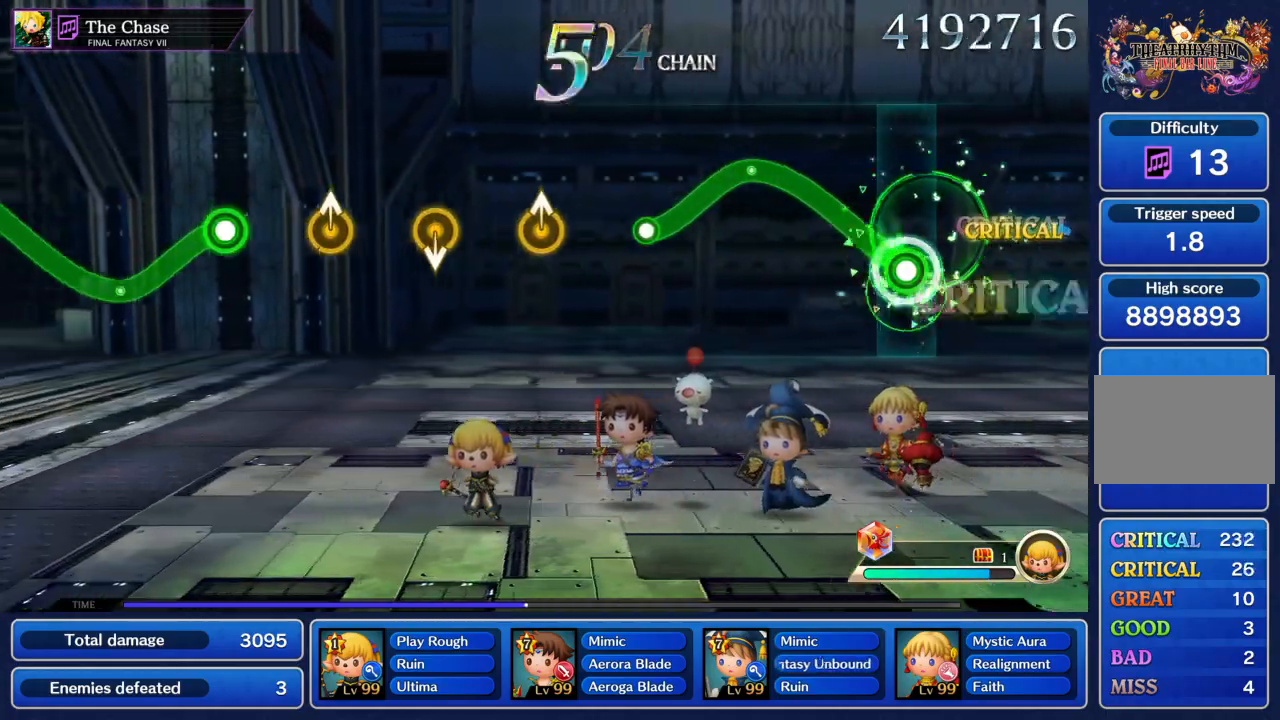
{"buttons": [], "left_stick": "center", "events": [[433, "CIRCLE", "up"], [433, "left_stick", "center"]]}
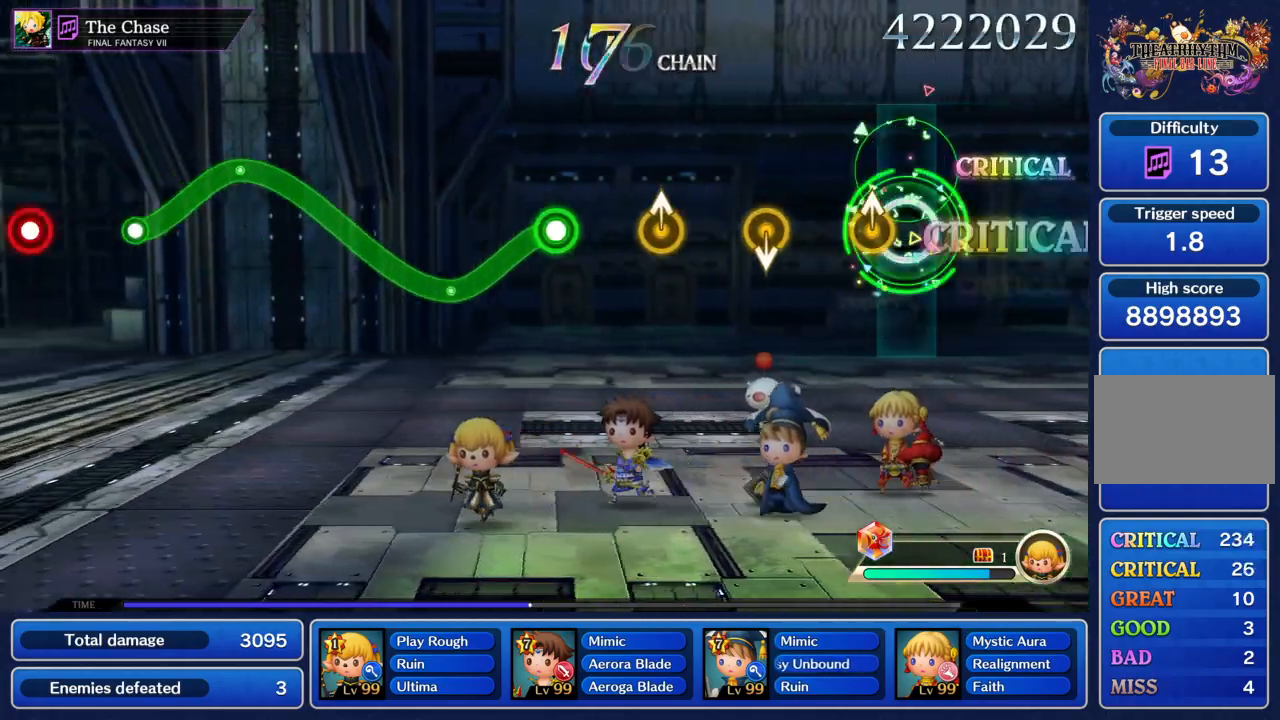
{"buttons": [], "left_stick": "center"}
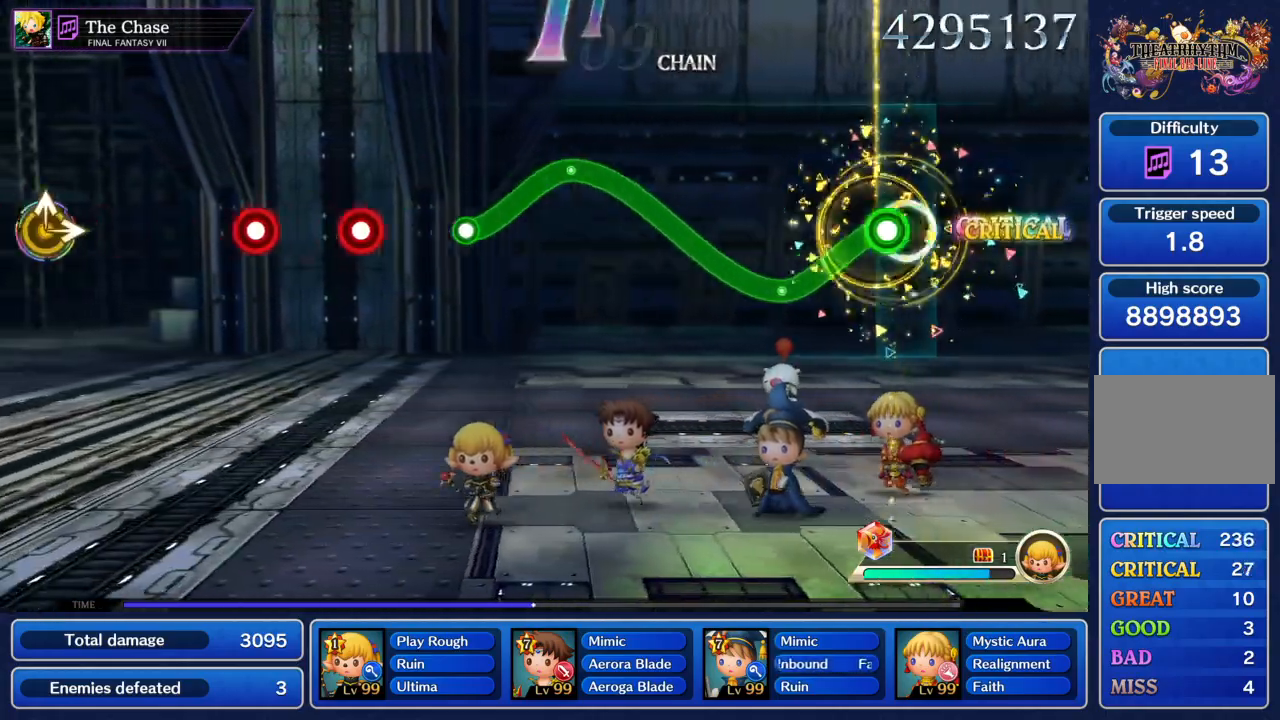
{"buttons": ["CIRCLE"], "left_stick": "up-left", "events": [[66, "CIRCLE", "down"], [233, "left_stick", "up-left"]]}
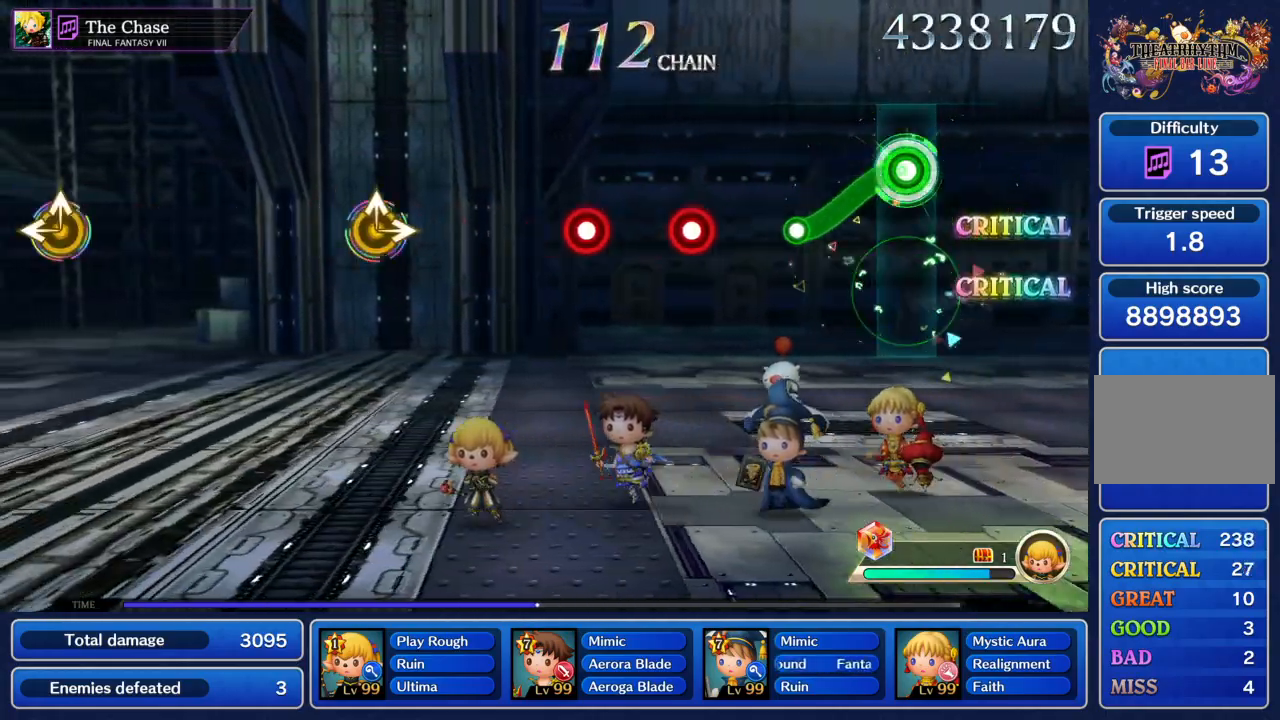
{"buttons": ["CIRCLE"], "left_stick": "center"}
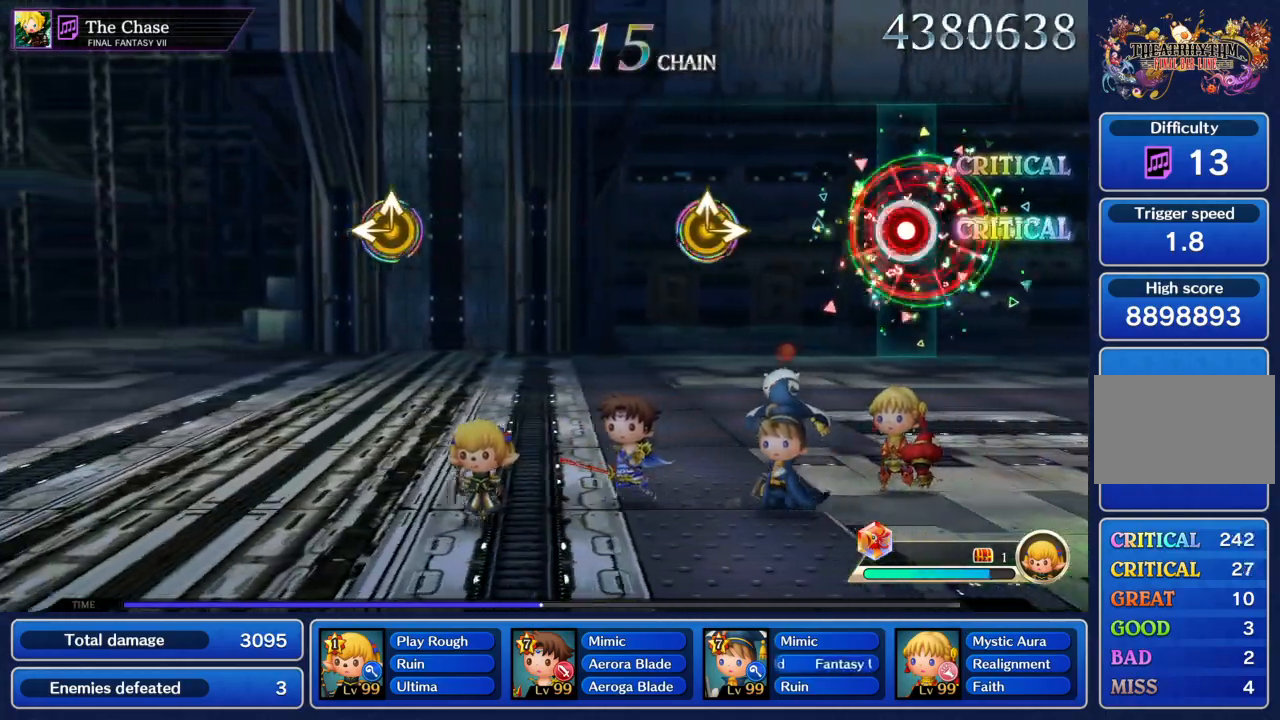
{"buttons": [], "left_stick": "center", "events": [[100, "CIRCLE", "up"], [333, "left_stick", "up-left"], [433, "left_stick", "center"]]}
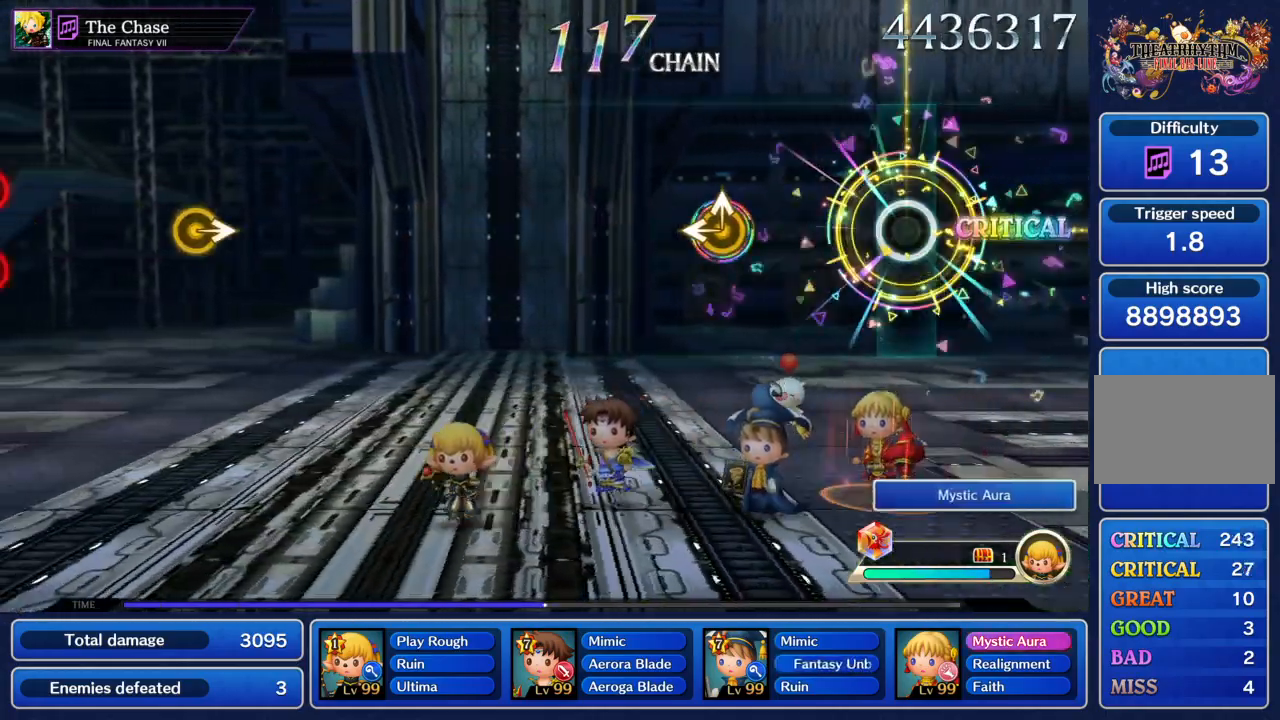
{"buttons": [], "left_stick": "center", "events": [[300, "left_stick", "up"], [401, "left_stick", "center"]]}
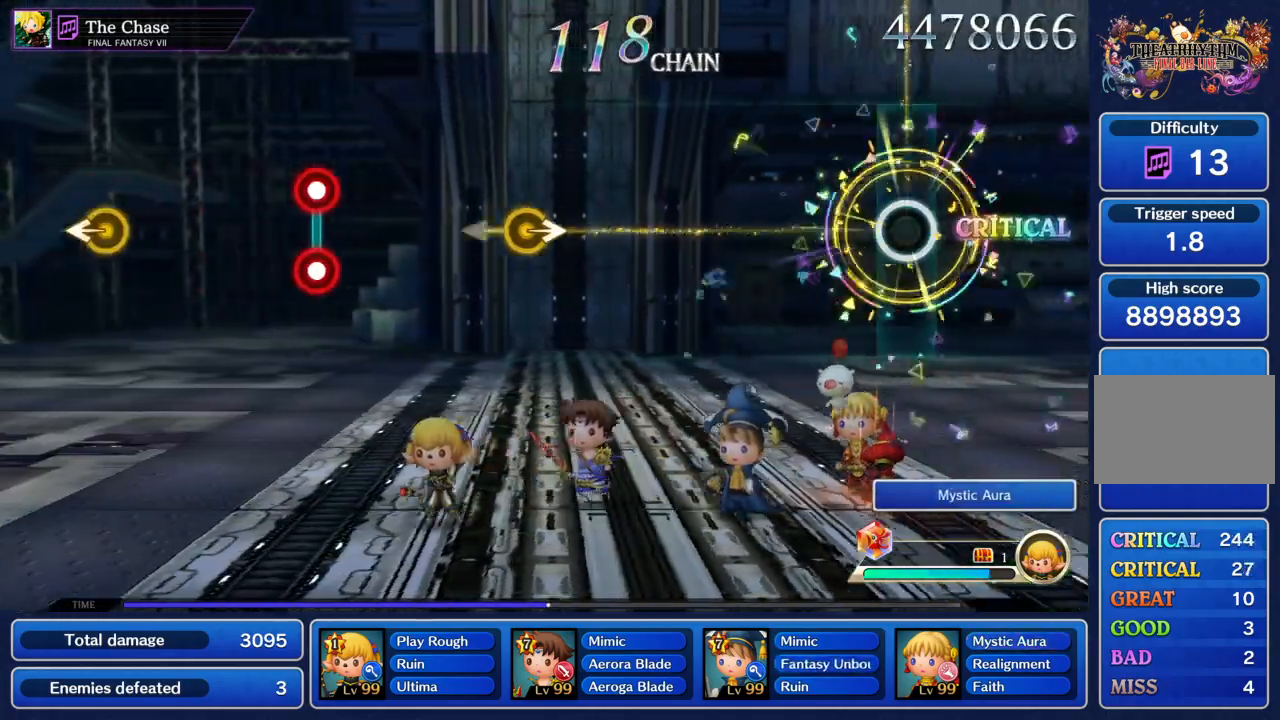
{"buttons": [], "left_stick": "center", "events": []}
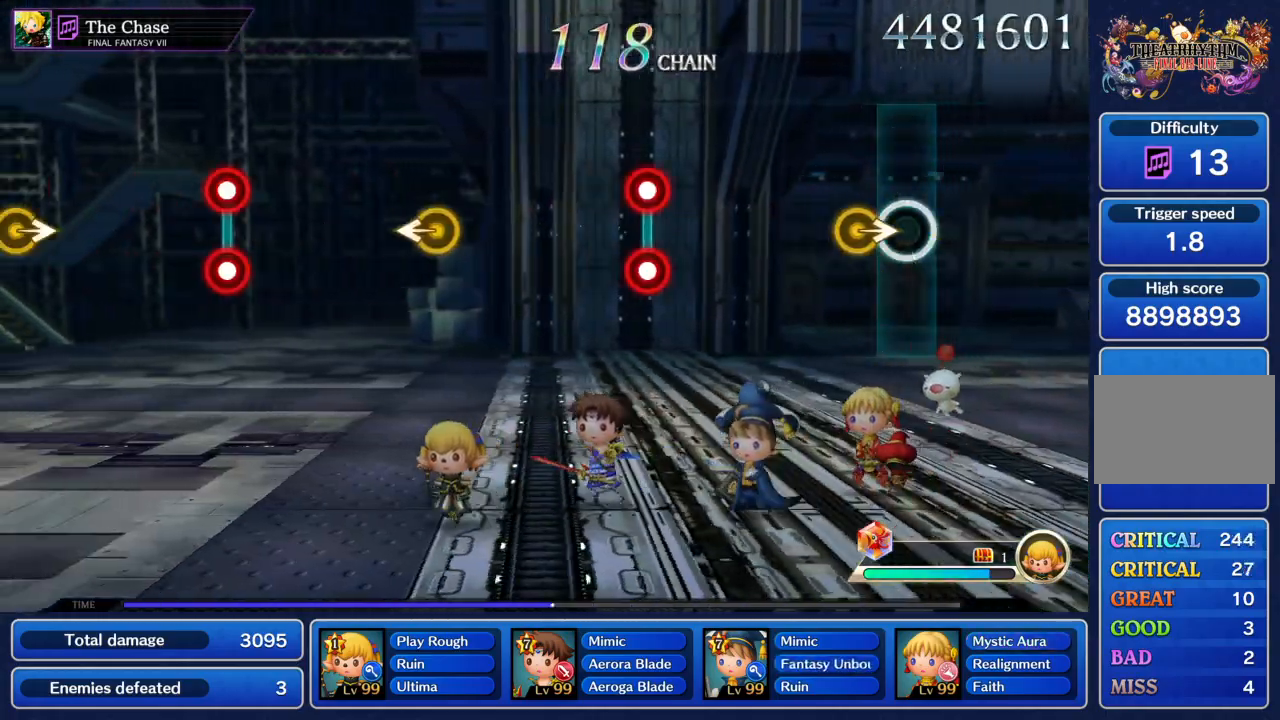
{"buttons": ["CIRCLE", "R1"], "left_stick": "center", "events": [[100, "left_stick", "right"], [167, "left_stick", "center"], [401, "CIRCLE", "down"], [401, "R1", "down"]]}
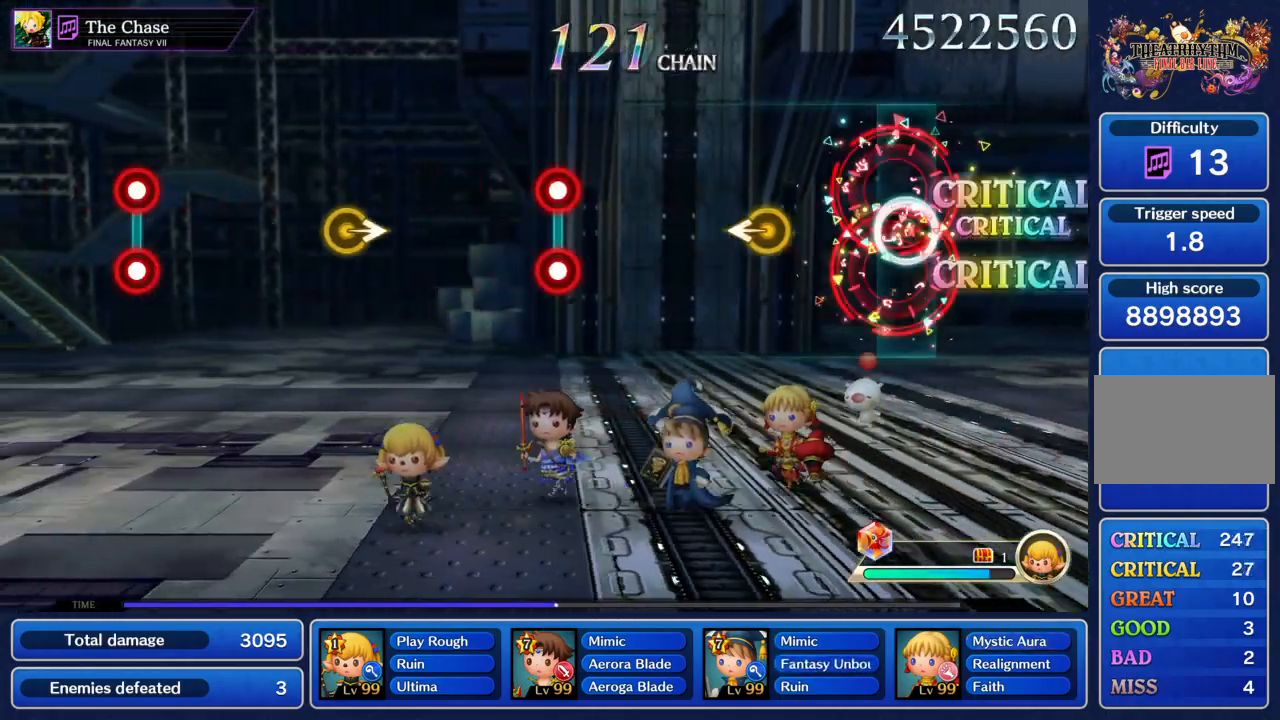
{"buttons": [], "left_stick": "center", "events": [[33, "CIRCLE", "up"], [33, "R1", "up"], [233, "left_stick", "left"], [333, "left_stick", "center"]]}
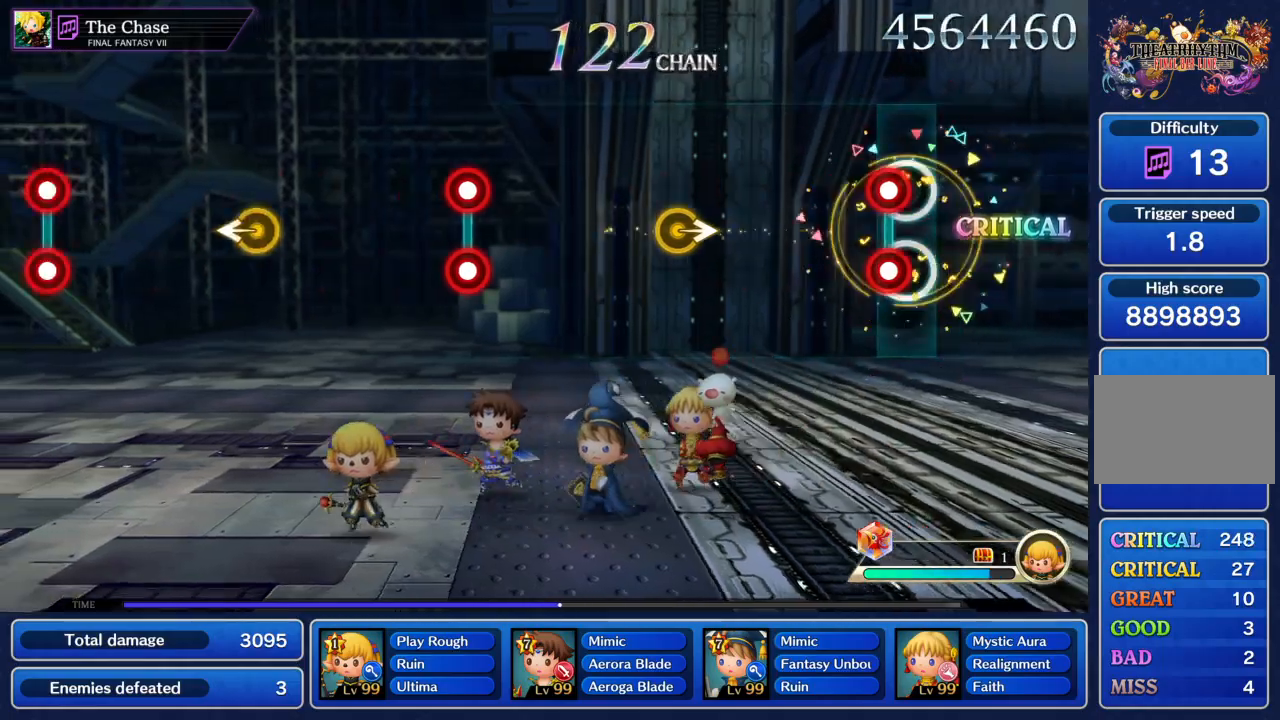
{"buttons": [], "left_stick": "center", "events": [[67, "CIRCLE", "down"], [67, "R1", "down"], [200, "CIRCLE", "up"], [200, "R1", "up"], [367, "left_stick", "right"], [434, "left_stick", "center"]]}
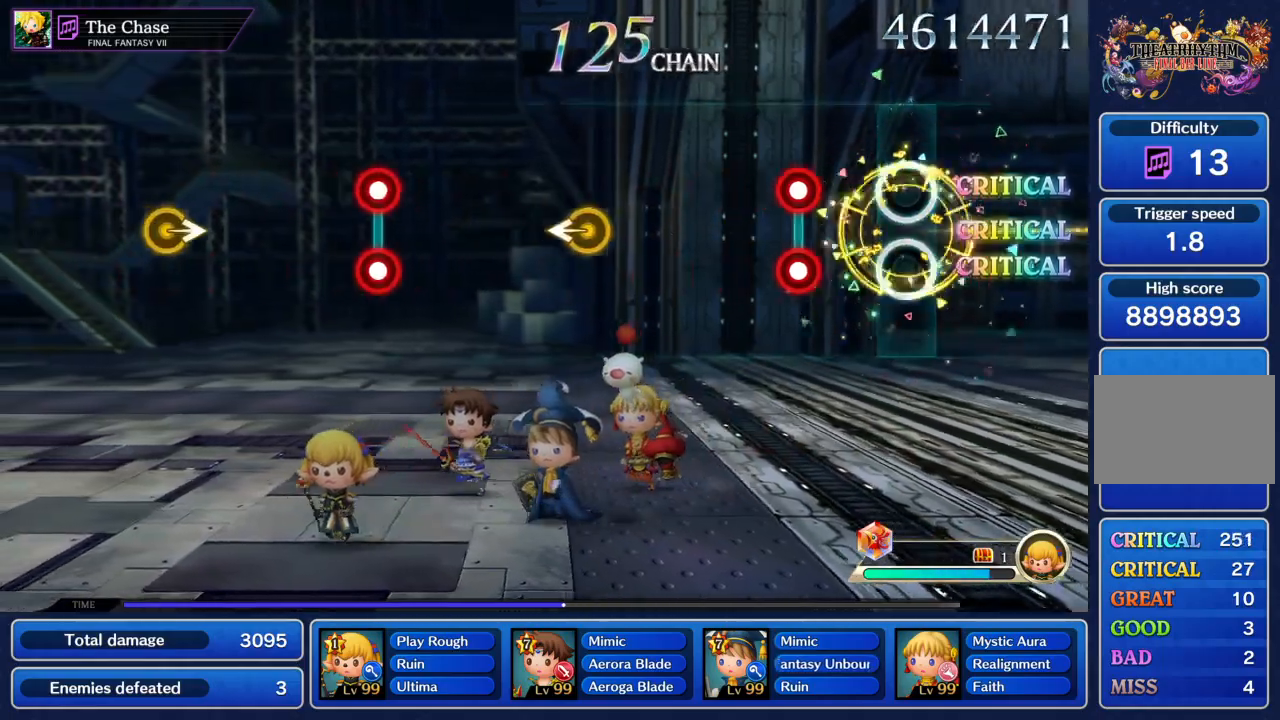
{"buttons": [], "left_stick": "left", "events": [[200, "CIRCLE", "down"], [200, "R1", "down"], [333, "CIRCLE", "up"], [333, "R1", "up"], [500, "left_stick", "left"]]}
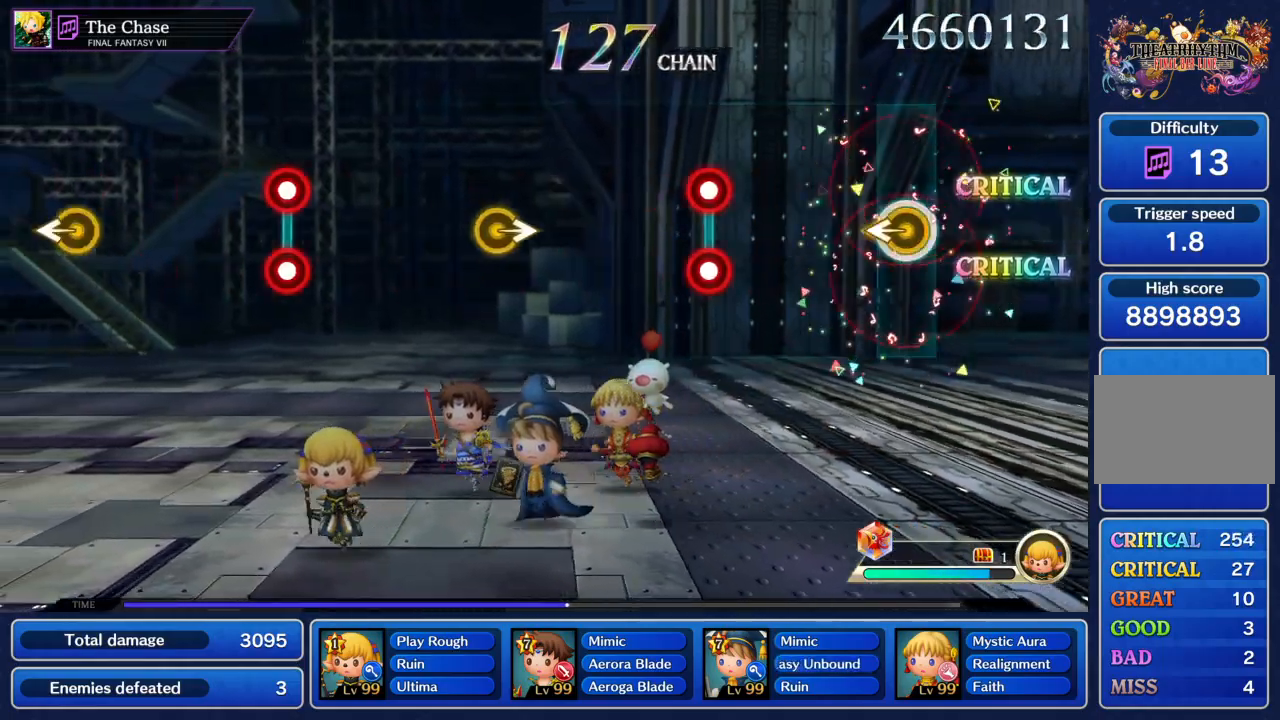
{"buttons": [], "left_stick": "center", "events": [[100, "left_stick", "center"], [334, "CIRCLE", "down"], [334, "R1", "down"], [467, "CIRCLE", "up"], [467, "R1", "up"]]}
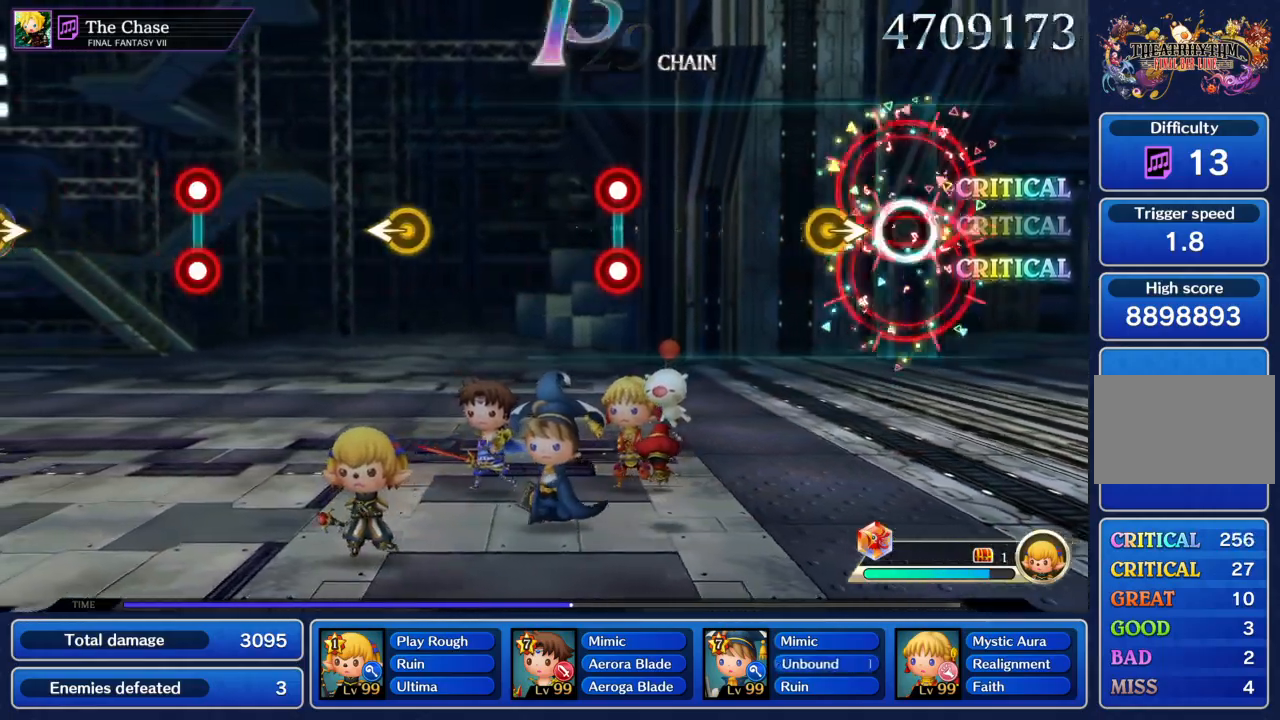
{"buttons": ["CIRCLE", "R1"], "left_stick": "center", "events": [[166, "left_stick", "right"], [233, "left_stick", "center"], [500, "CIRCLE", "down"], [500, "R1", "down"]]}
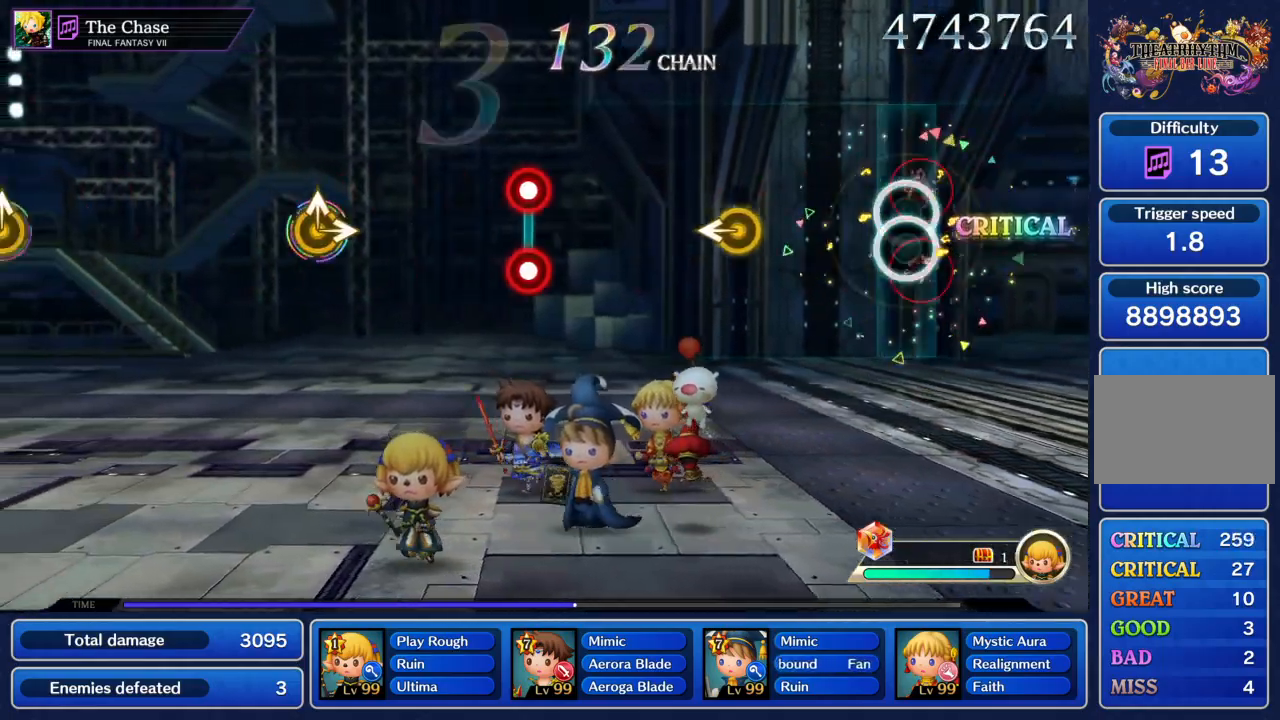
{"buttons": [], "left_stick": "center", "events": [[134, "CIRCLE", "up"], [134, "R1", "up"], [234, "left_stick", "left"], [334, "left_stick", "center"]]}
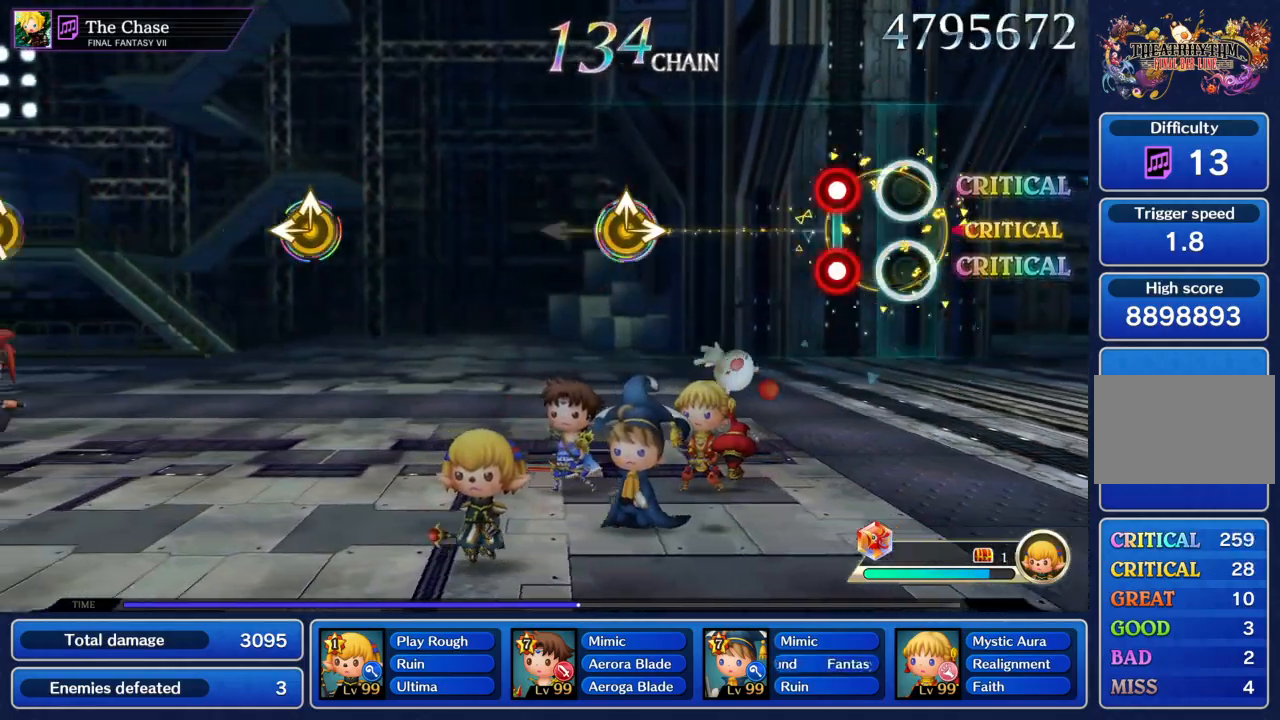
{"buttons": [], "left_stick": "up-left", "events": [[134, "CIRCLE", "down"], [134, "R1", "down"], [234, "CIRCLE", "up"], [267, "R1", "up"], [434, "left_stick", "up-left"]]}
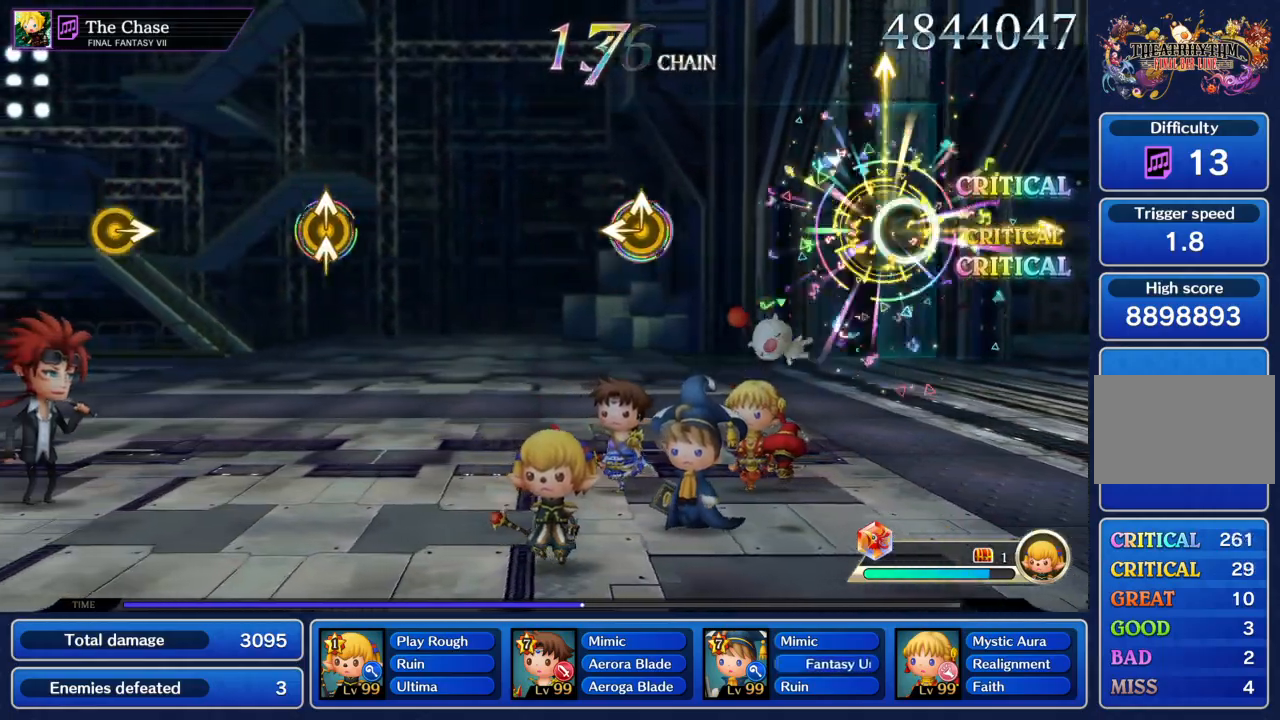
{"buttons": [], "left_stick": "center", "events": [[33, "left_stick", "center"], [434, "left_stick", "up"], [500, "left_stick", "center"]]}
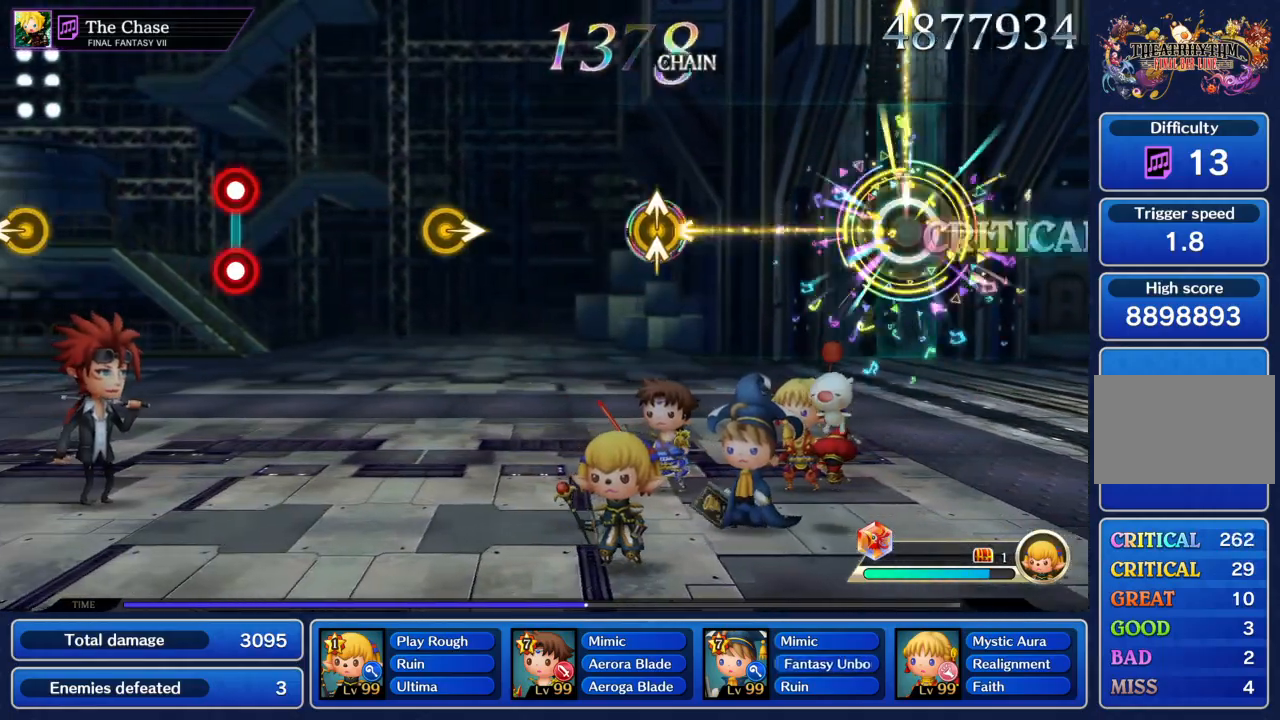
{"buttons": [], "left_stick": "center", "events": [[401, "left_stick", "up"], [467, "left_stick", "center"]]}
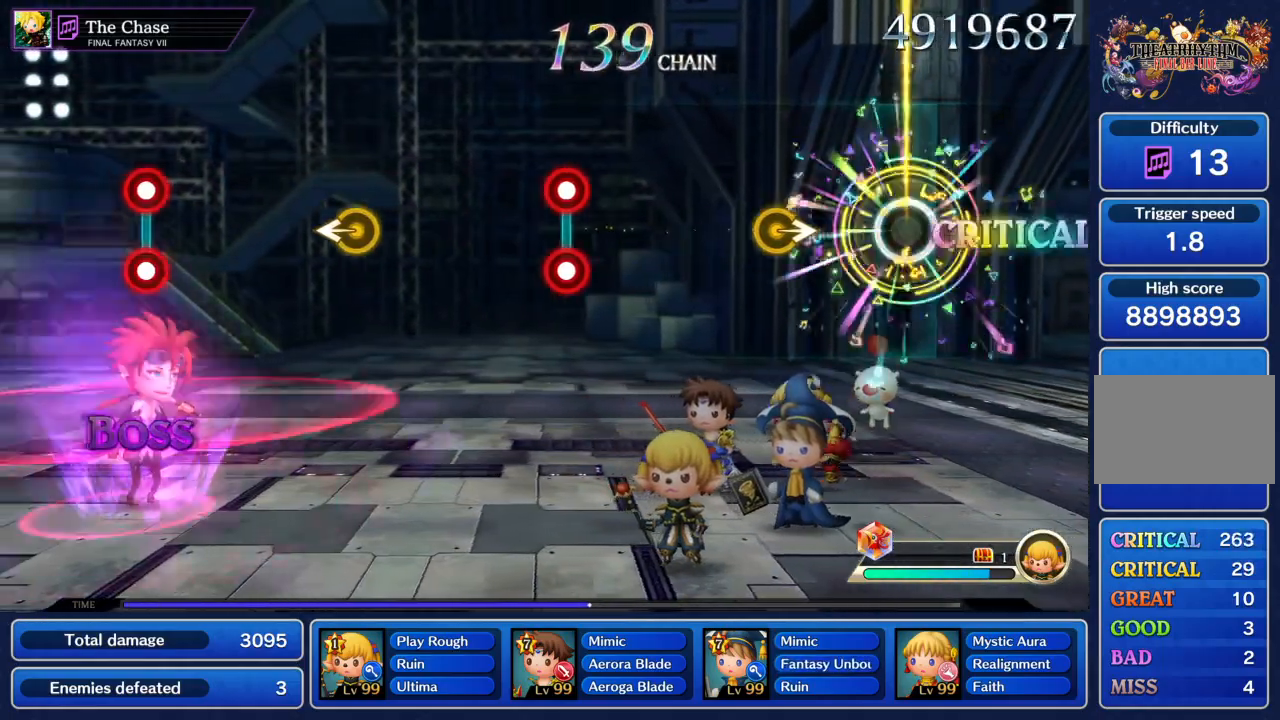
{"buttons": [], "left_stick": "center", "events": [[233, "left_stick", "up-right"], [300, "left_stick", "center"]]}
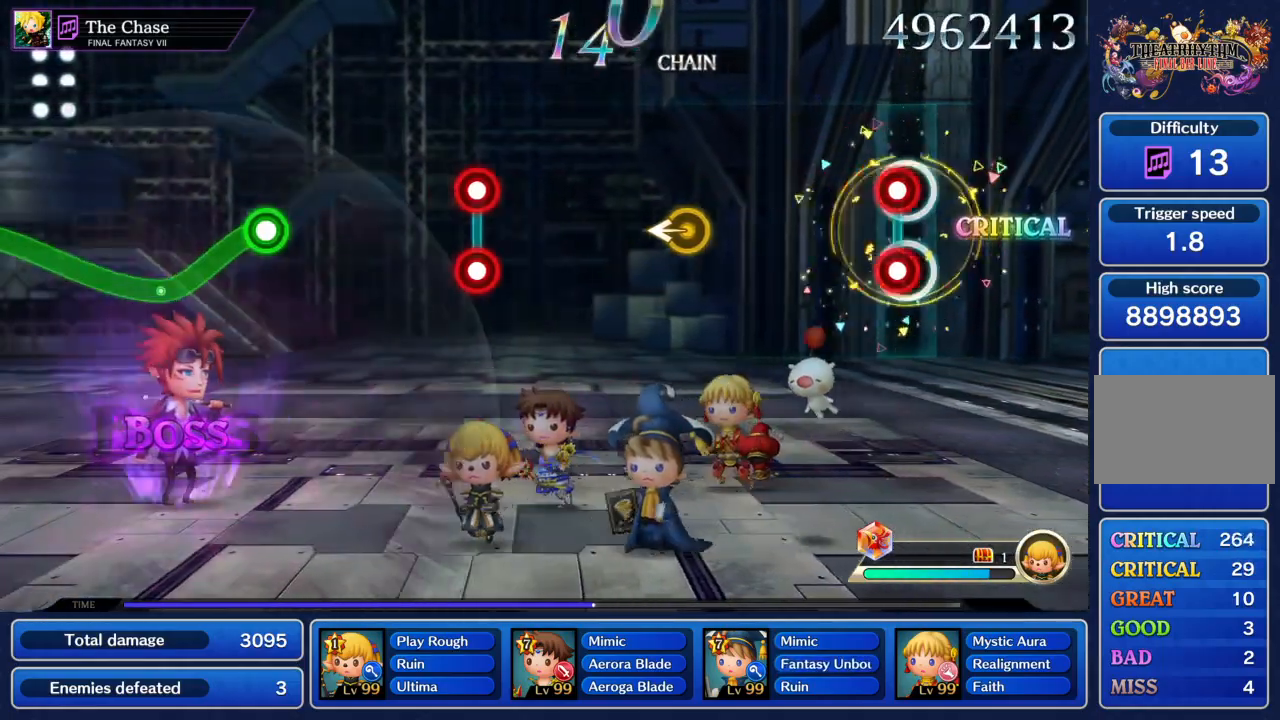
{"buttons": [], "left_stick": "center", "events": [[34, "CIRCLE", "down"], [34, "R1", "down"], [167, "CIRCLE", "up"], [200, "R1", "up"], [367, "left_stick", "left"], [467, "left_stick", "center"]]}
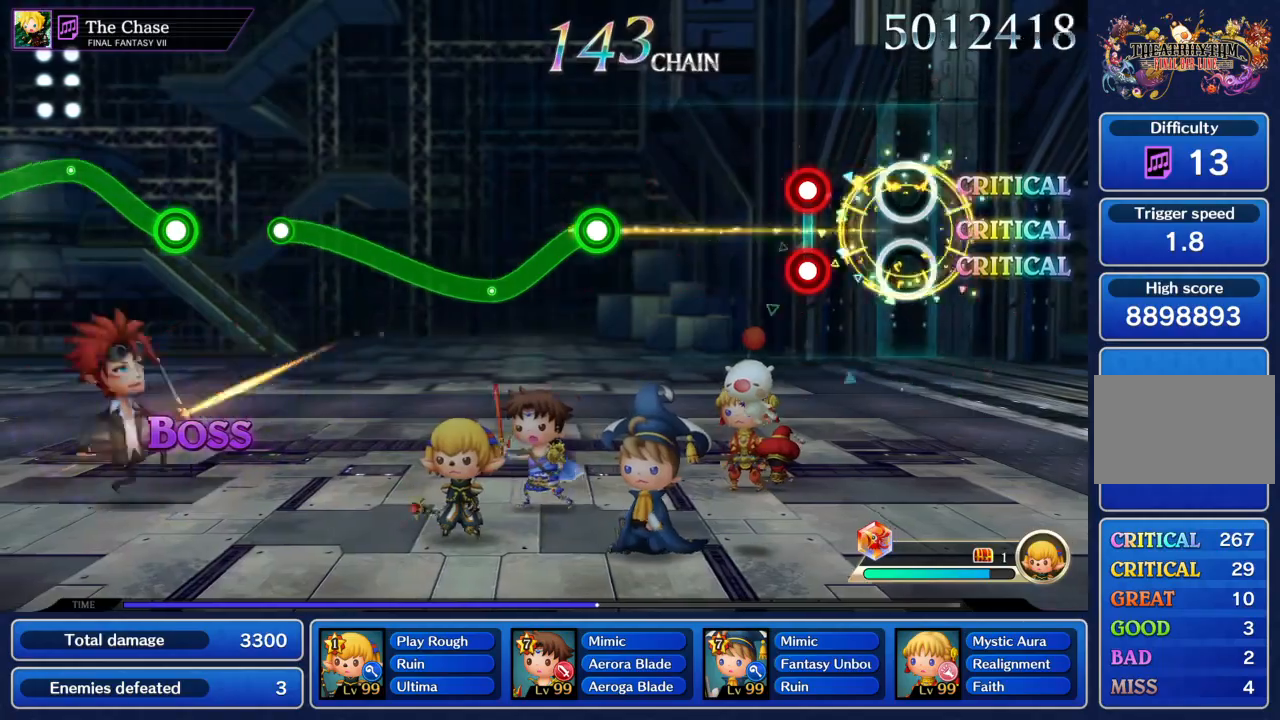
{"buttons": ["CIRCLE"], "left_stick": "center", "events": [[200, "CIRCLE", "down"], [200, "R1", "down"], [300, "CIRCLE", "up"], [300, "R1", "up"], [500, "CIRCLE", "down"]]}
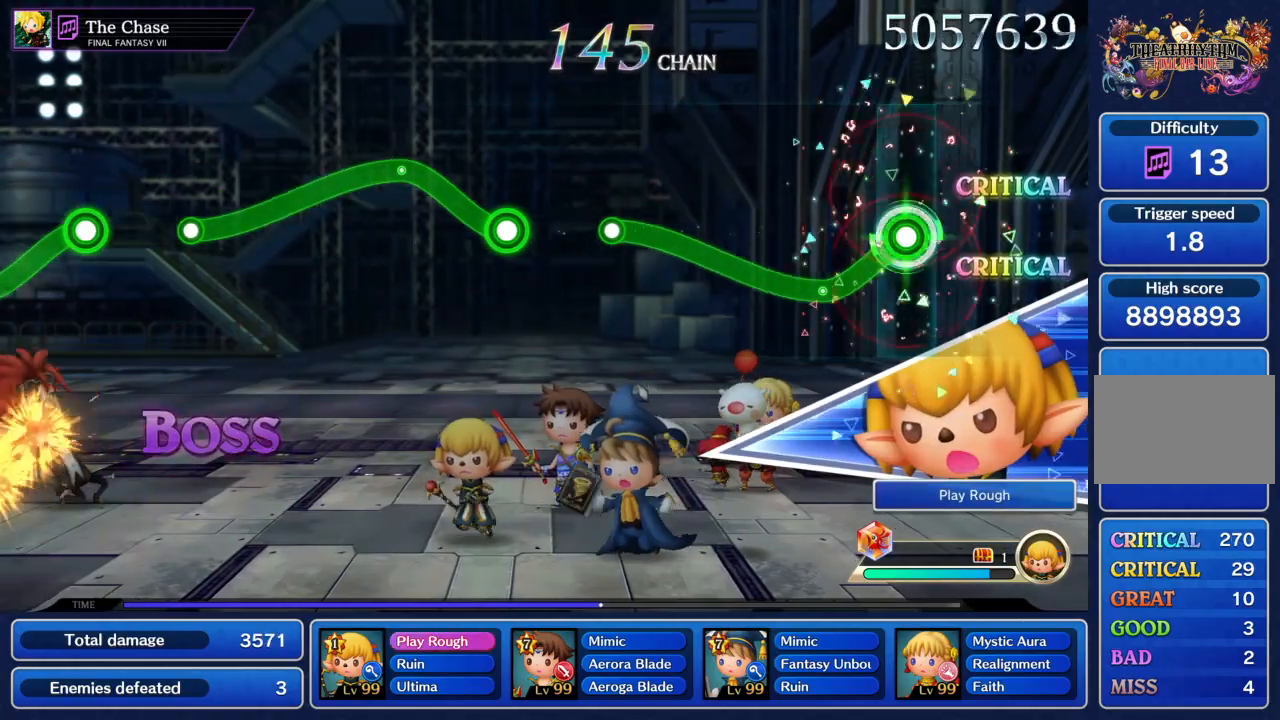
{"buttons": [], "left_stick": "center"}
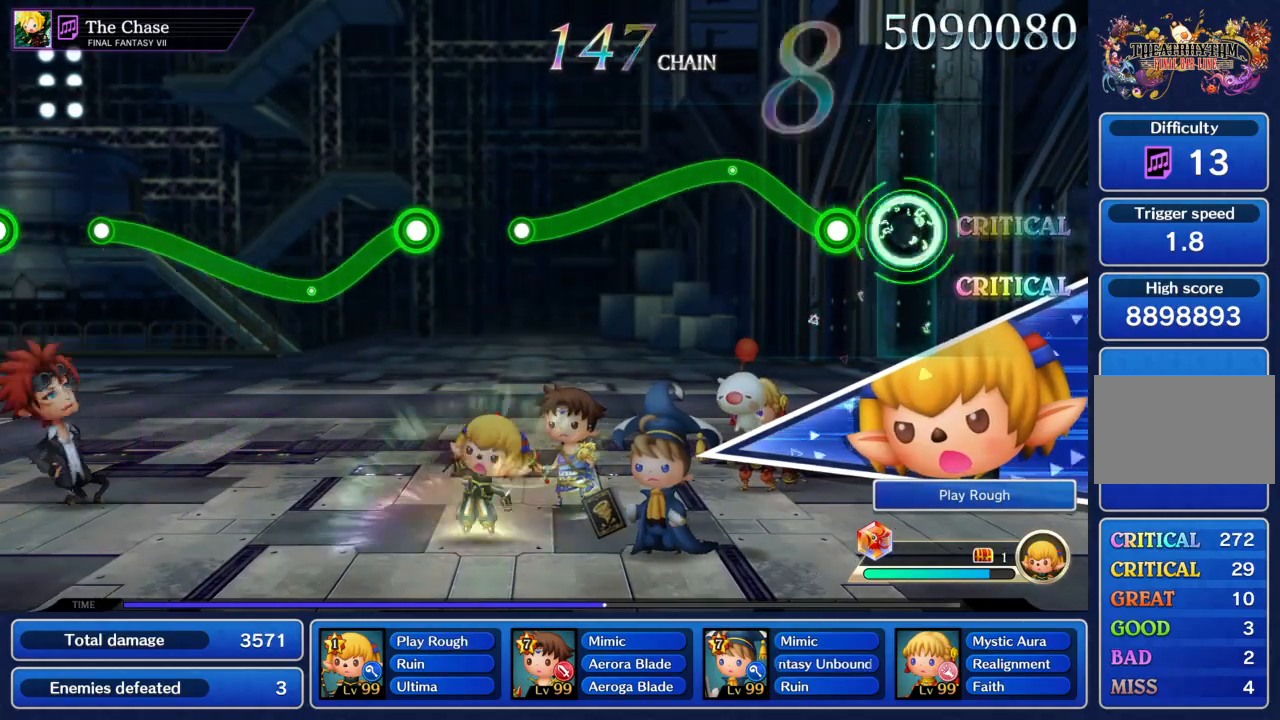
{"buttons": ["CIRCLE"], "left_stick": "center", "events": [[100, "CIRCLE", "down"], [133, "left_stick", "up"], [300, "left_stick", "center"]]}
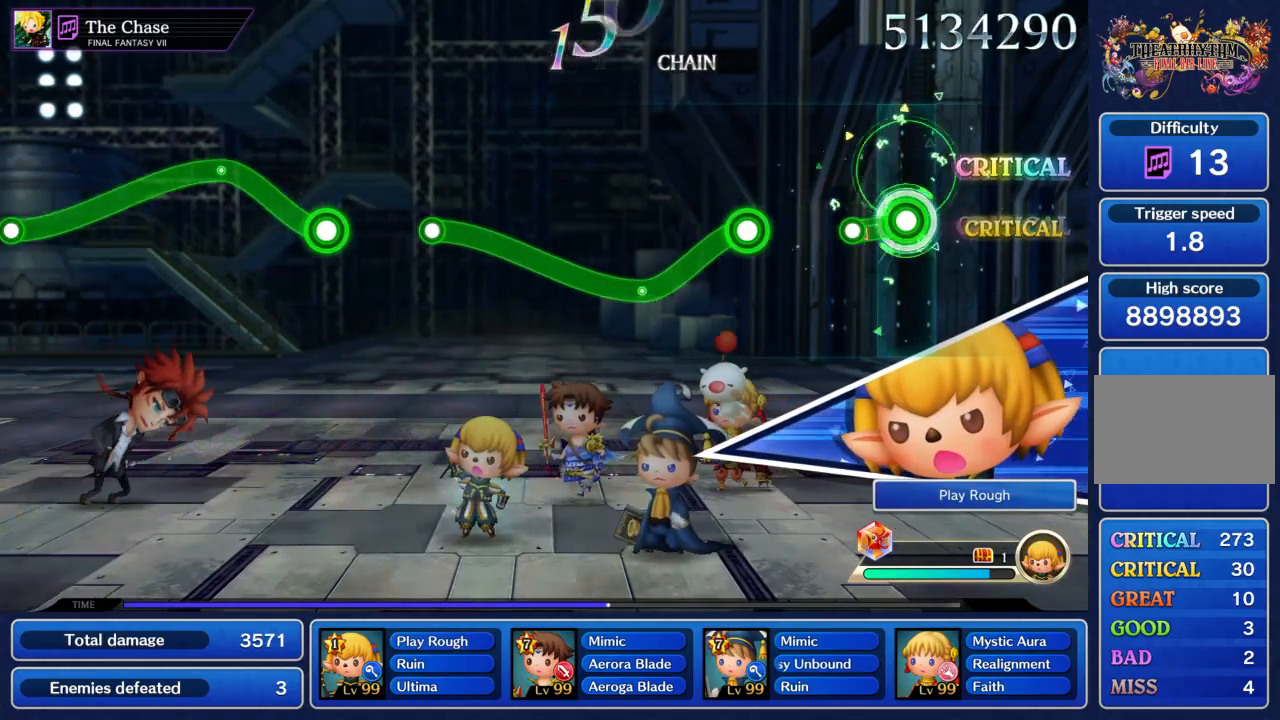
{"buttons": ["CIRCLE"], "left_stick": "up-left", "events": [[100, "CIRCLE", "up"], [267, "CIRCLE", "down"], [434, "left_stick", "up-left"]]}